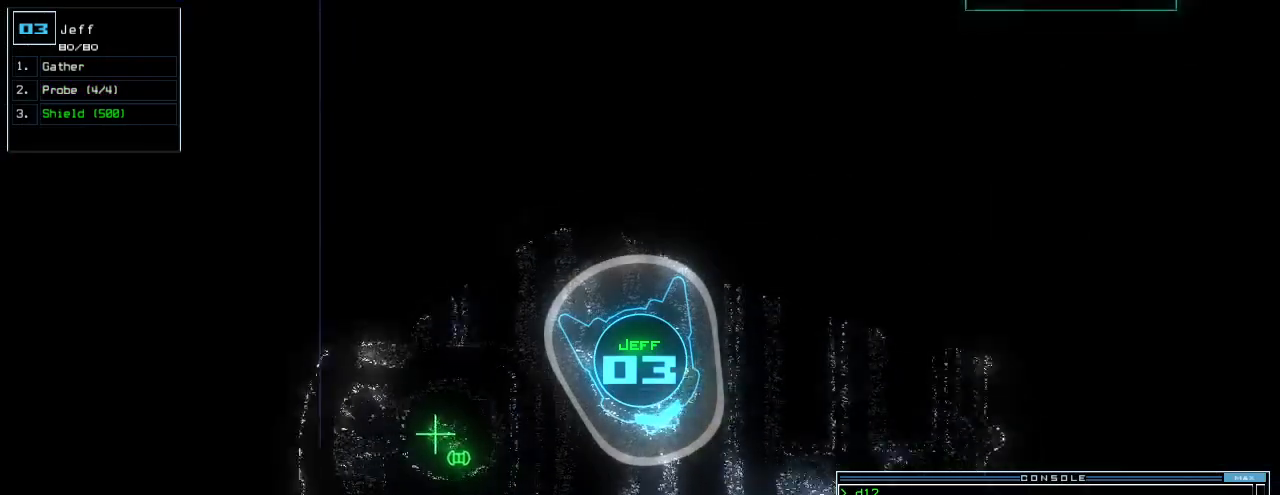
Gameplay with keyboard; each line is a JSON object with the keys held at the frame after it. "events" lists presses ("down") and releases ("up") of ".", "0", "1", "2", "3", "4", "5", "6", "7", "8", "9", "a", "b", "backspace", "c", "caps_lock", "comma", "ctrl_l", "ctrl_r", "d", "down", "e", "equals", "escape", "f", "f1", "g", "h", "i", "j", "k", "l", "left", "m", "minus", "n", "o", "p", "q", "quote", "r", "return", "right", "s", "semicolon", "shift_l", "shift_r", "space", "t", "tab", "tilde", "u", "up", "v", "w", "x", "y" and "z" between this image and that frame as [ms after this image, input, new state], when the widget could be followed in between. No other keys are recorded. Mouse input is not recorded. Not read: other_keys.
{"keys": ["up"], "events": [[60, "return", "up"], [220, "right", "down"], [280, "space", "down"], [360, "right", "up"], [420, "space", "up"]]}
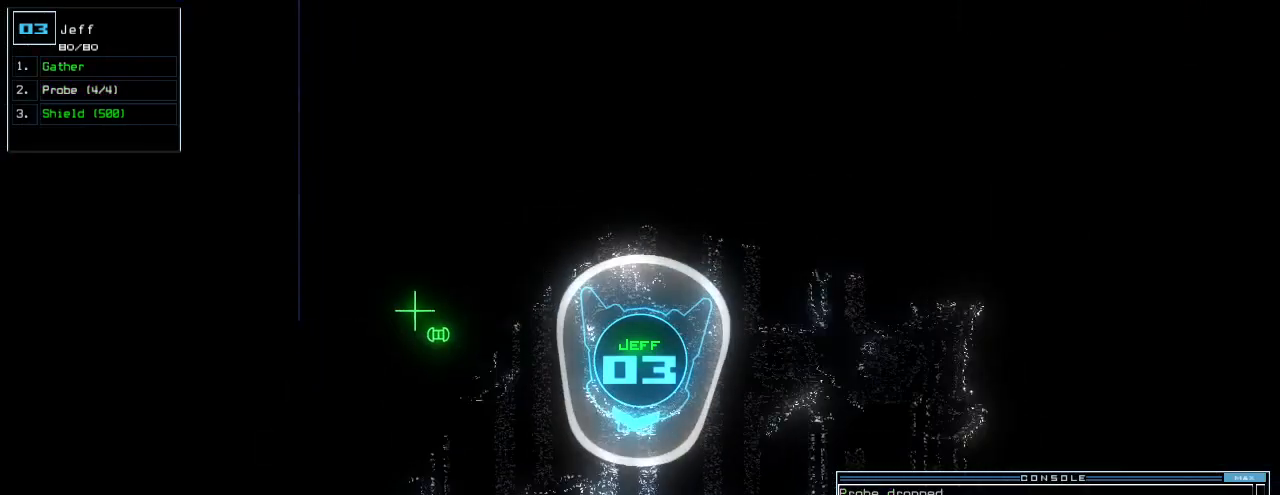
{"keys": ["up"], "events": [[80, "left", "down"], [180, "left", "up"]]}
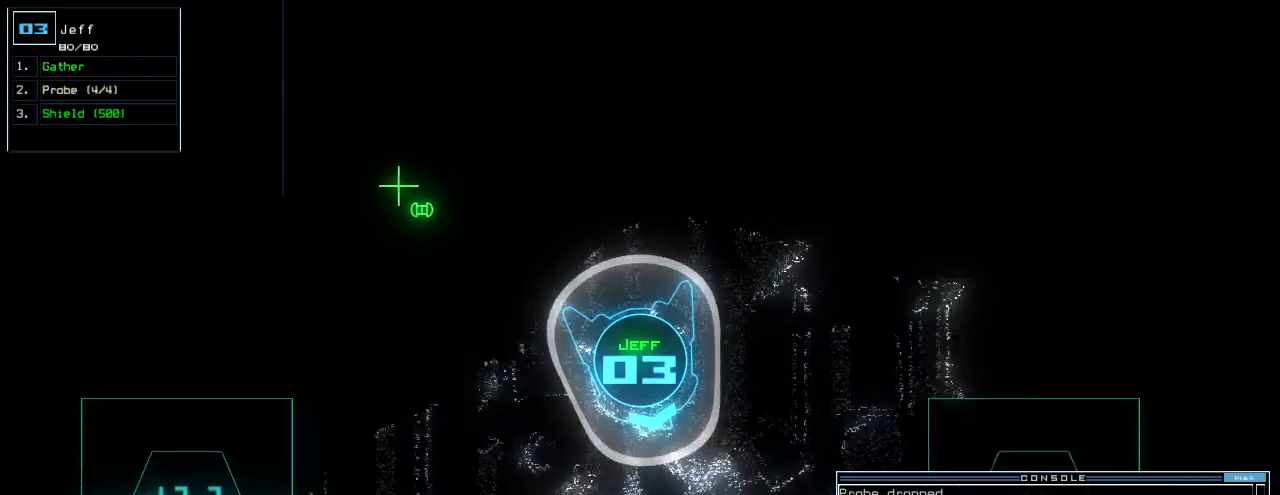
{"keys": ["right", "up"]}
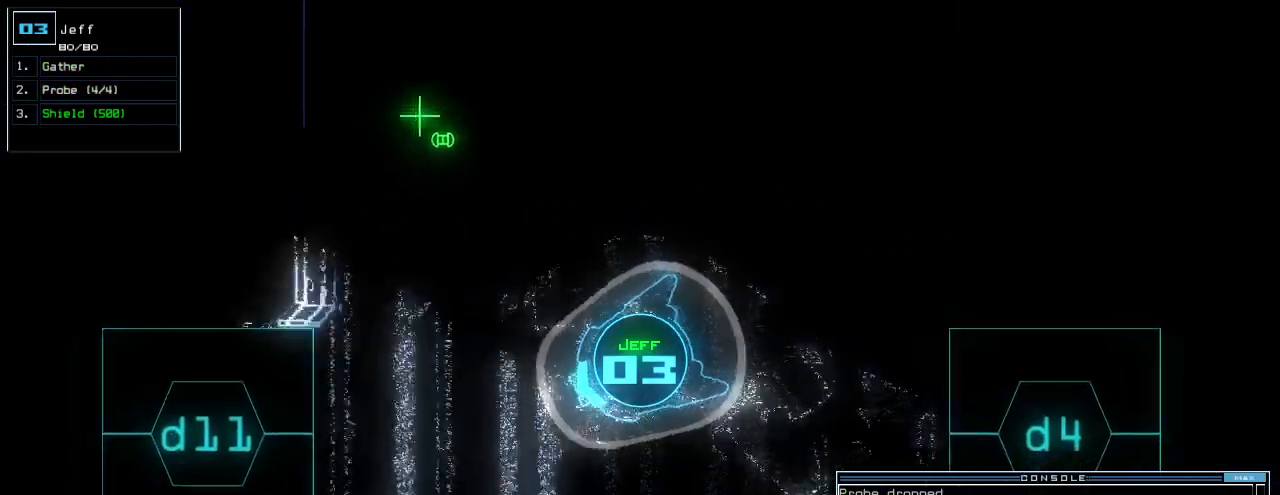
{"keys": ["right", "up"], "events": []}
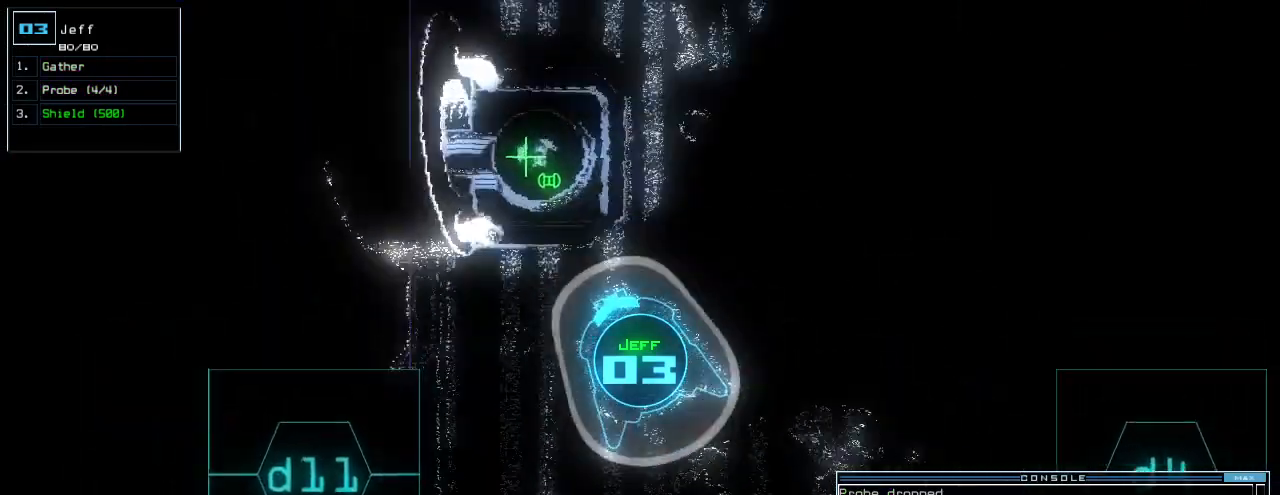
{"keys": ["up"], "events": [[60, "right", "up"], [440, "l", "down"], [500, "l", "up"]]}
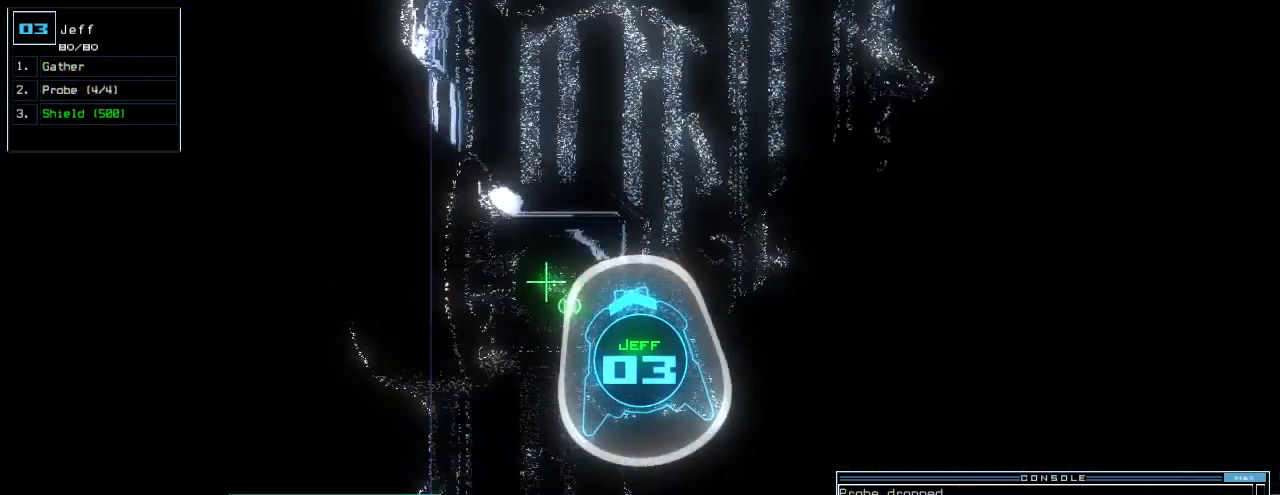
{"keys": [], "events": [[40, "g", "down"], [60, "up", "up"], [100, "g", "up"], [140, "return", "down"], [200, "return", "up"], [220, "space", "down"], [300, "space", "up"]]}
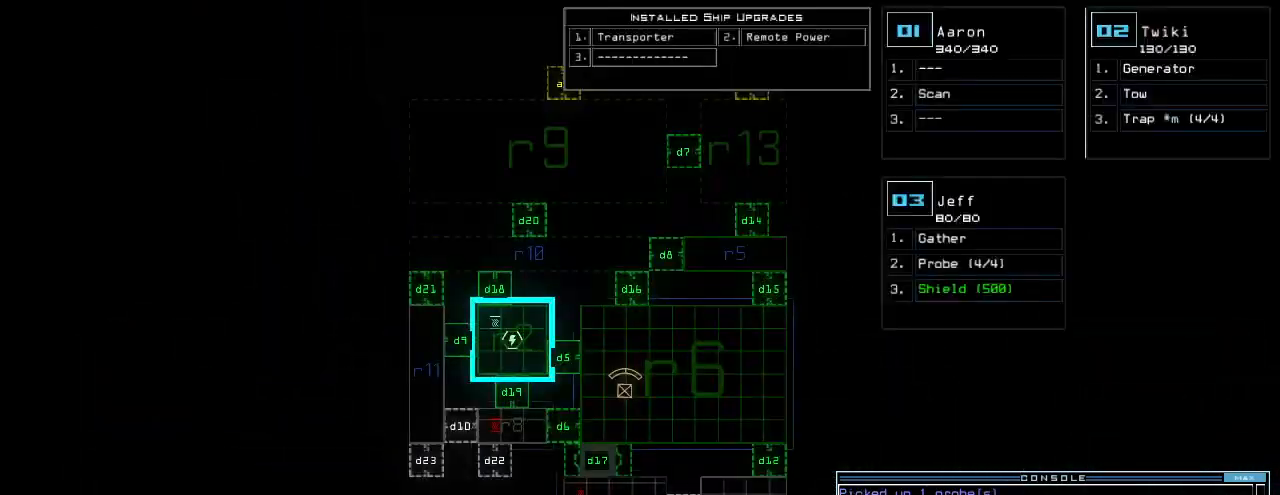
{"keys": [], "events": []}
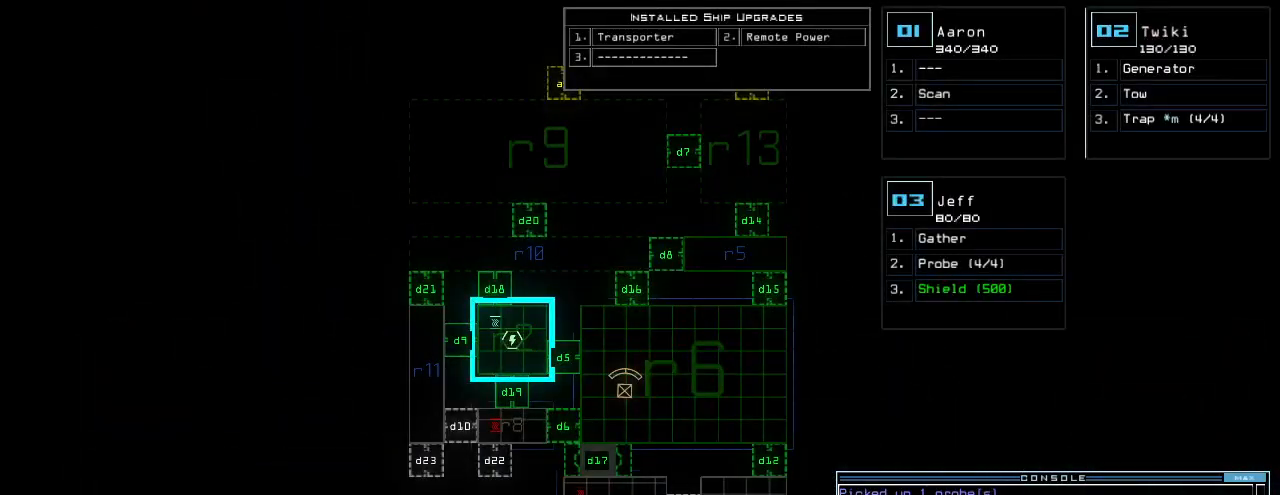
{"keys": [], "events": []}
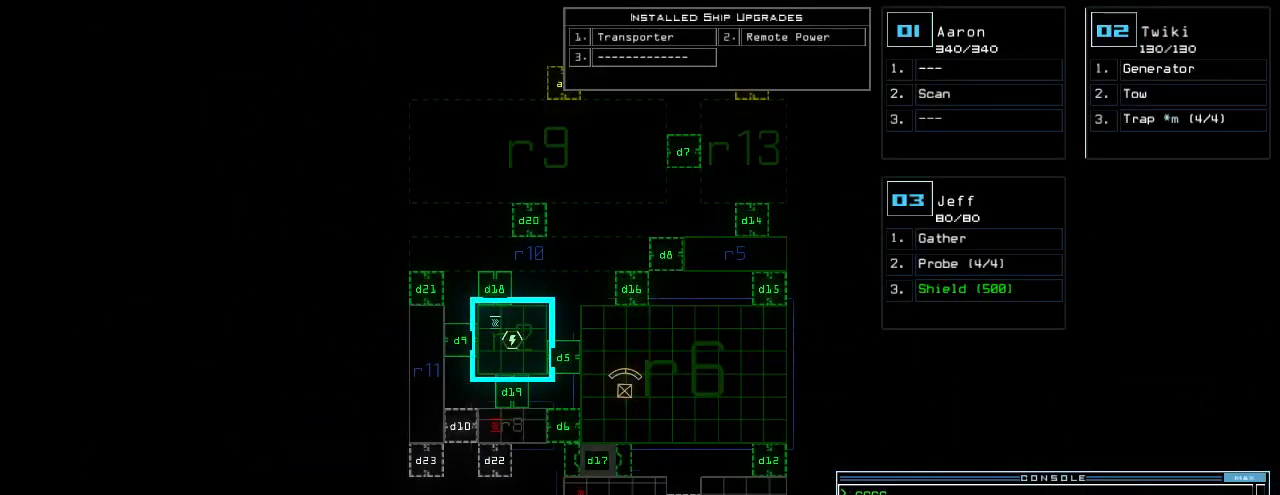
{"keys": [], "events": []}
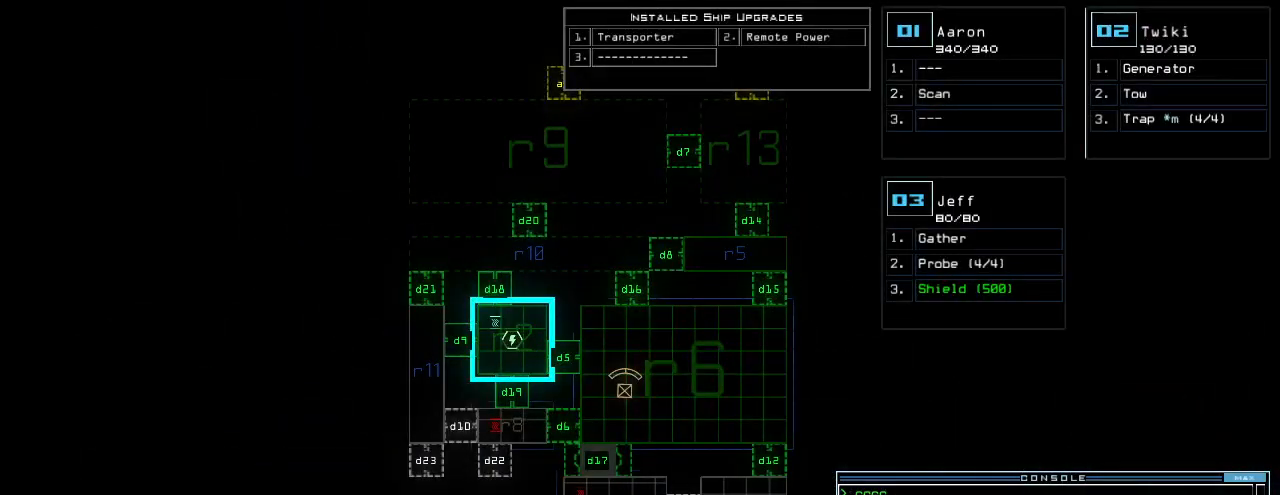
{"keys": [], "events": []}
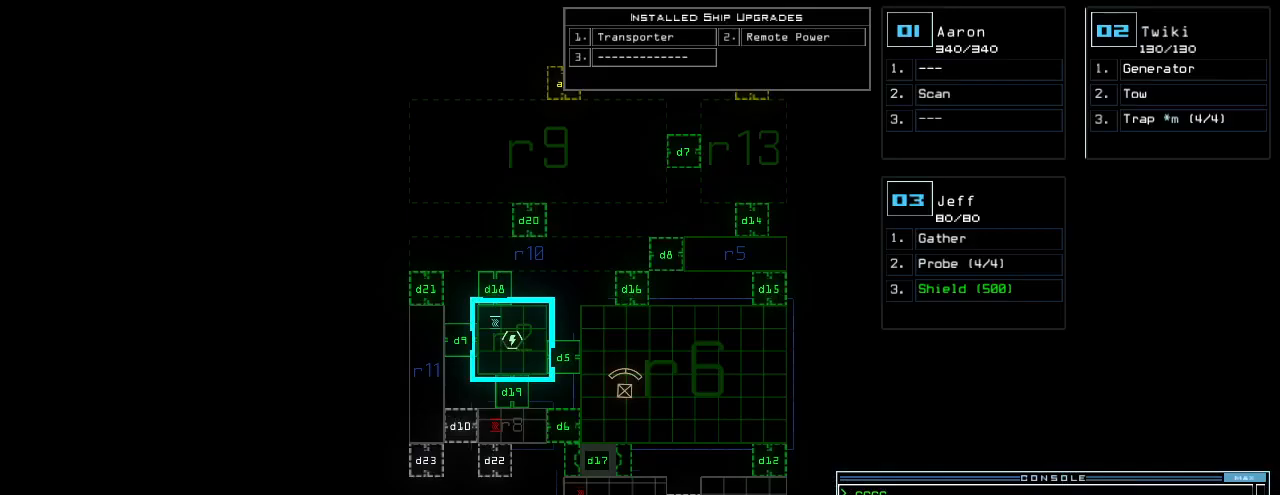
{"keys": [], "events": []}
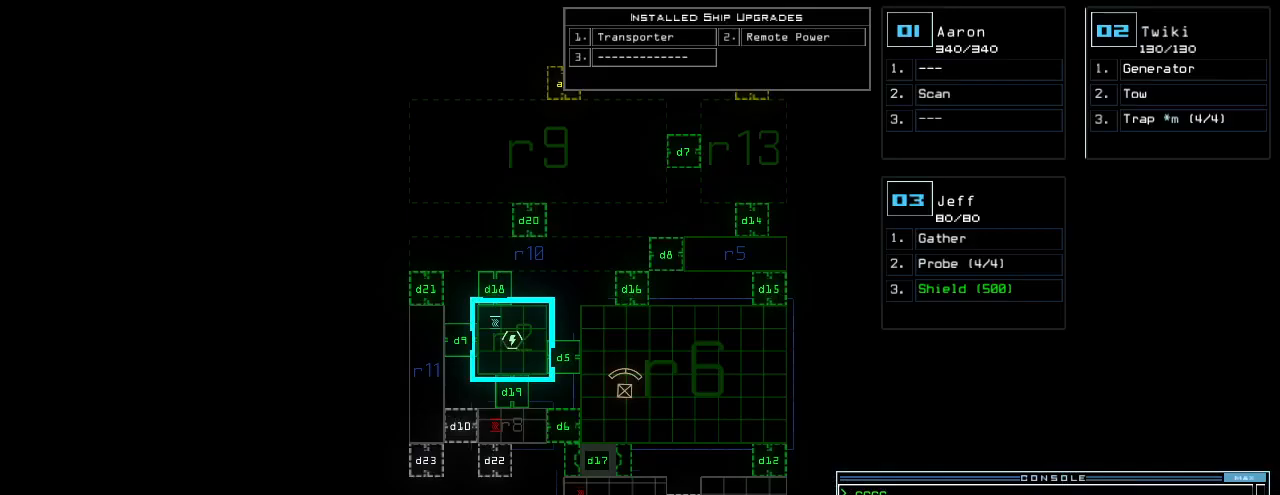
{"keys": [], "events": []}
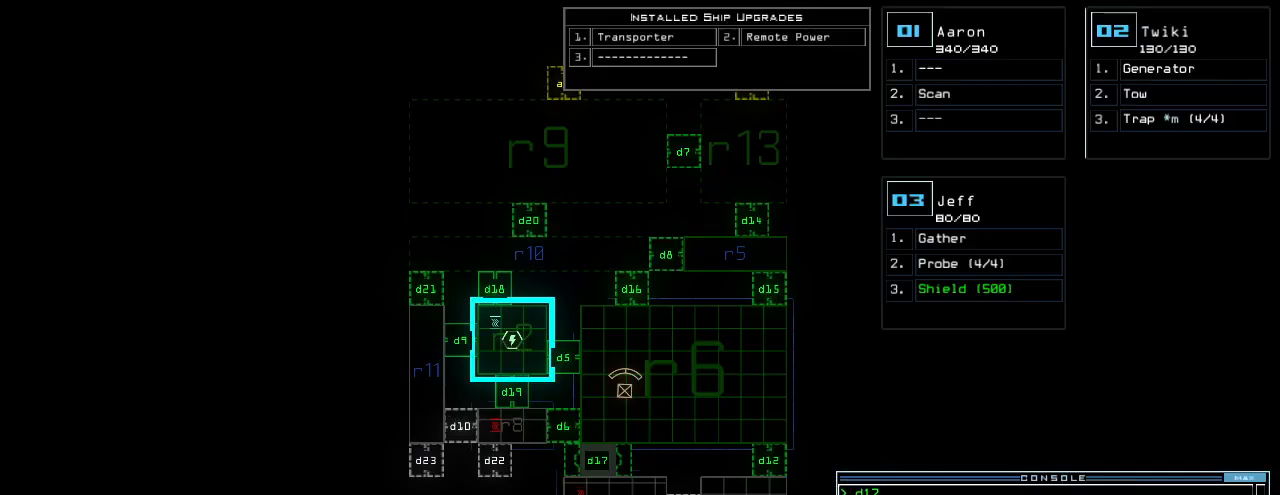
{"keys": [], "events": []}
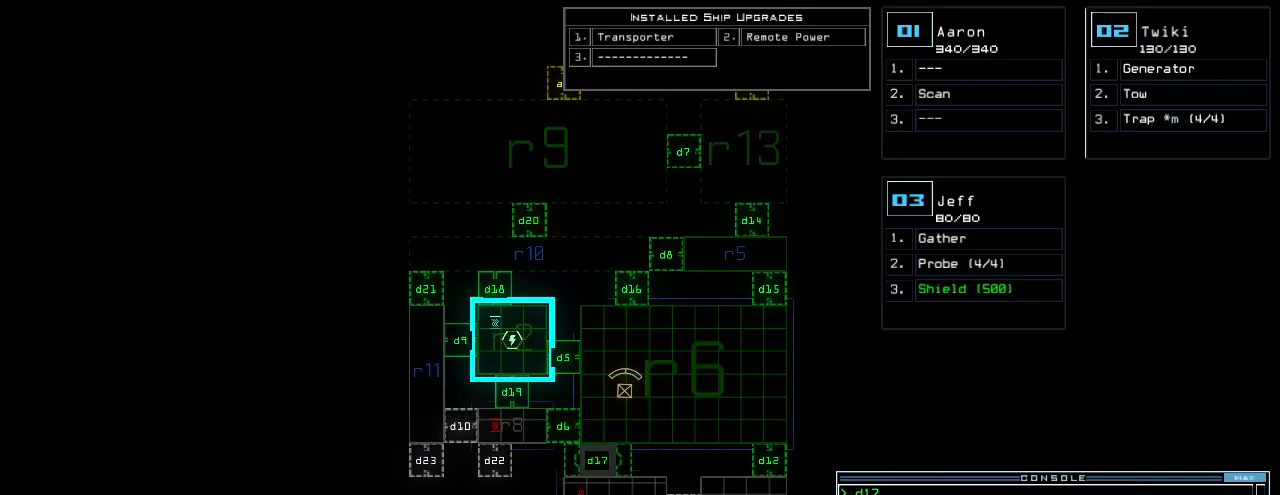
{"keys": [], "events": []}
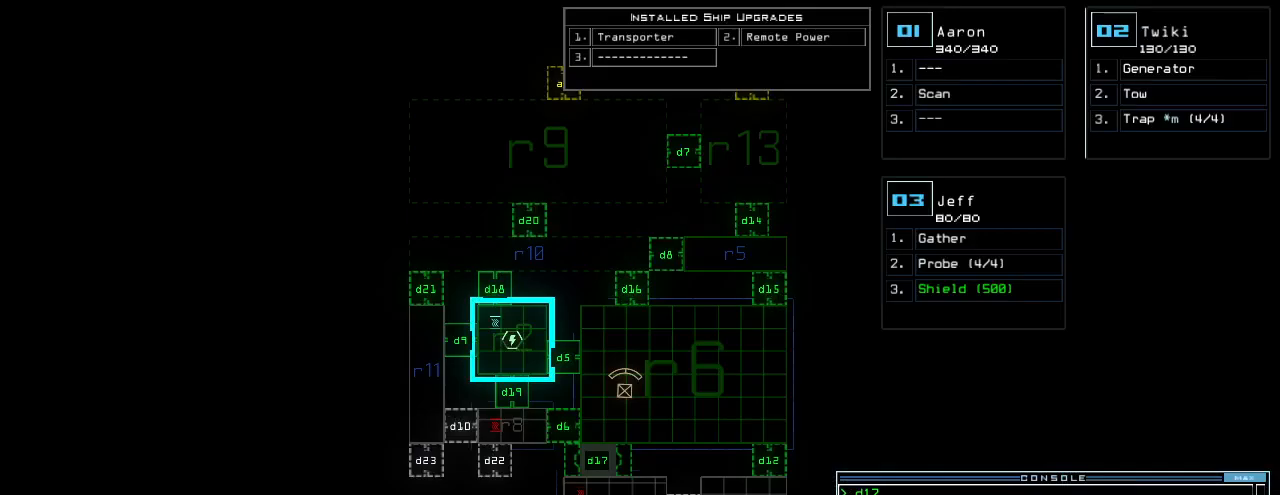
{"keys": ["right", "up"]}
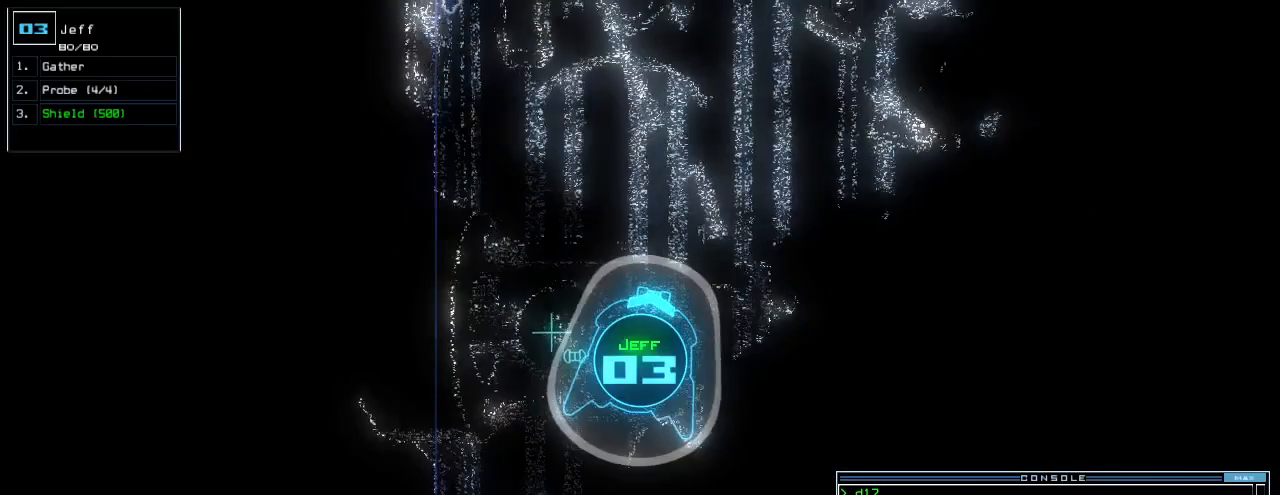
{"keys": ["right", "up"]}
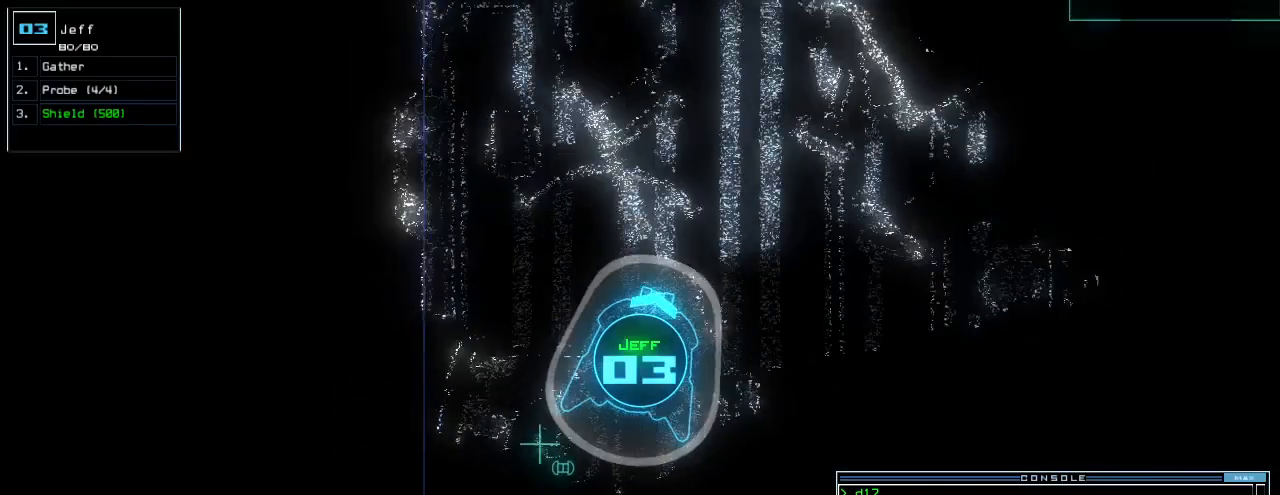
{"keys": ["up"], "events": [[160, "right", "up"], [320, "left", "down"], [400, "left", "up"]]}
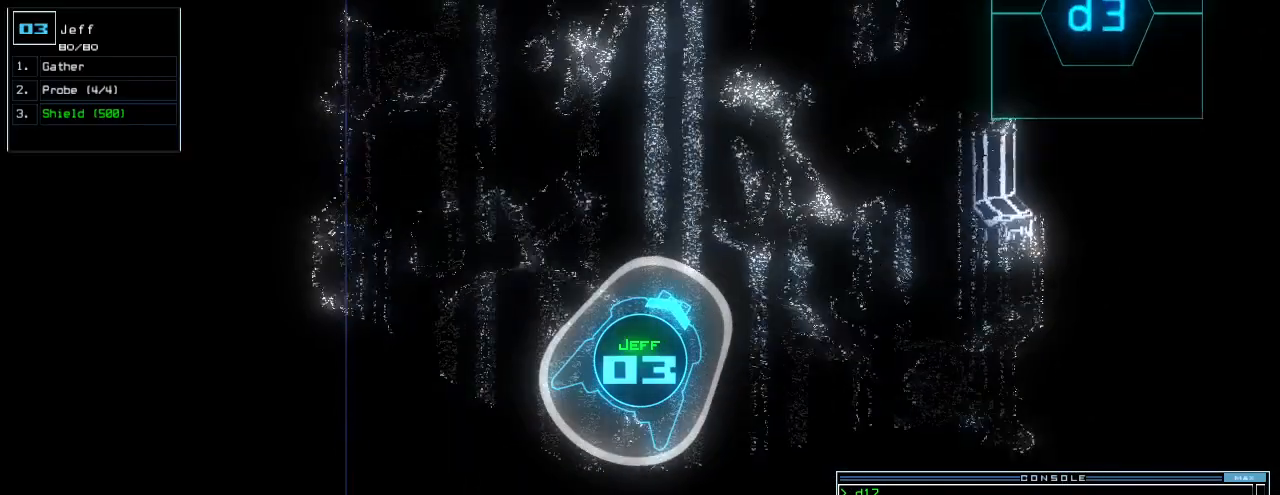
{"keys": ["right", "up"], "events": [[60, "left", "down"], [140, "left", "up"], [320, "right", "down"]]}
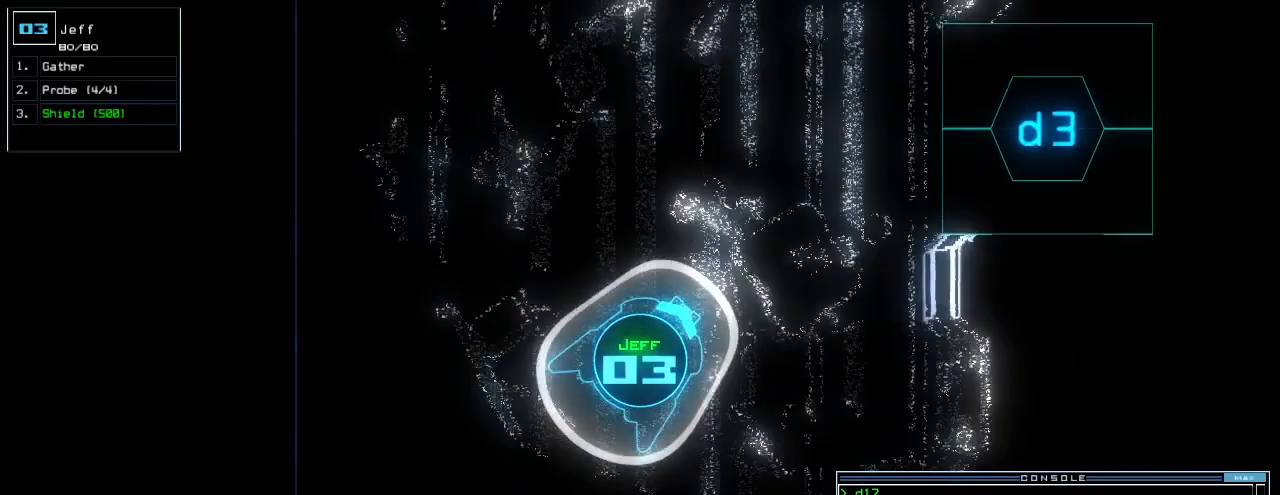
{"keys": ["left", "up"], "events": [[180, "right", "up"], [220, "left", "down"], [320, "left", "up"], [460, "left", "down"]]}
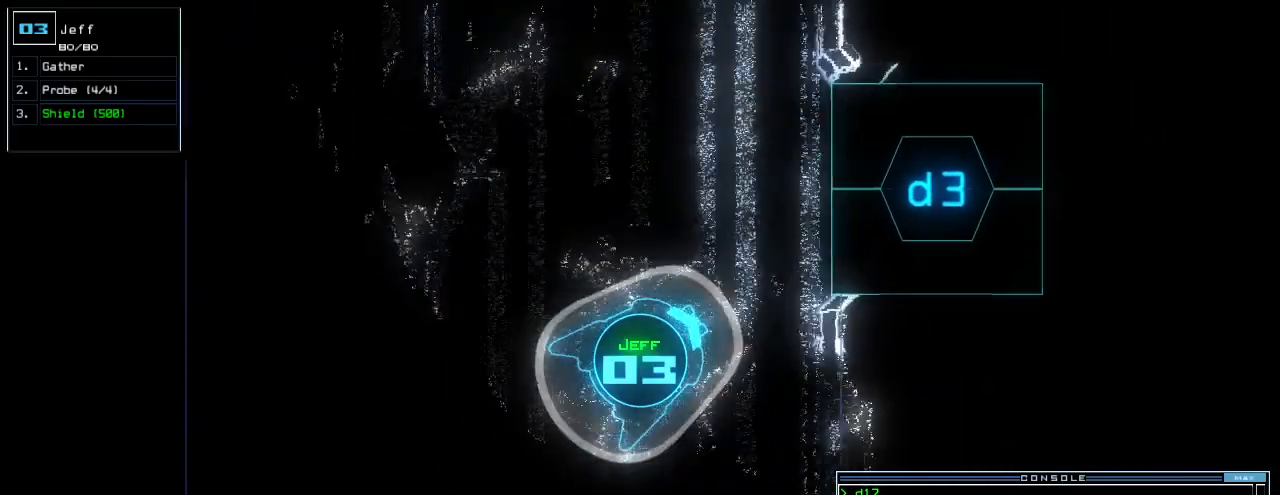
{"keys": ["up"], "events": [[60, "left", "up"], [140, "left", "down"], [500, "left", "up"]]}
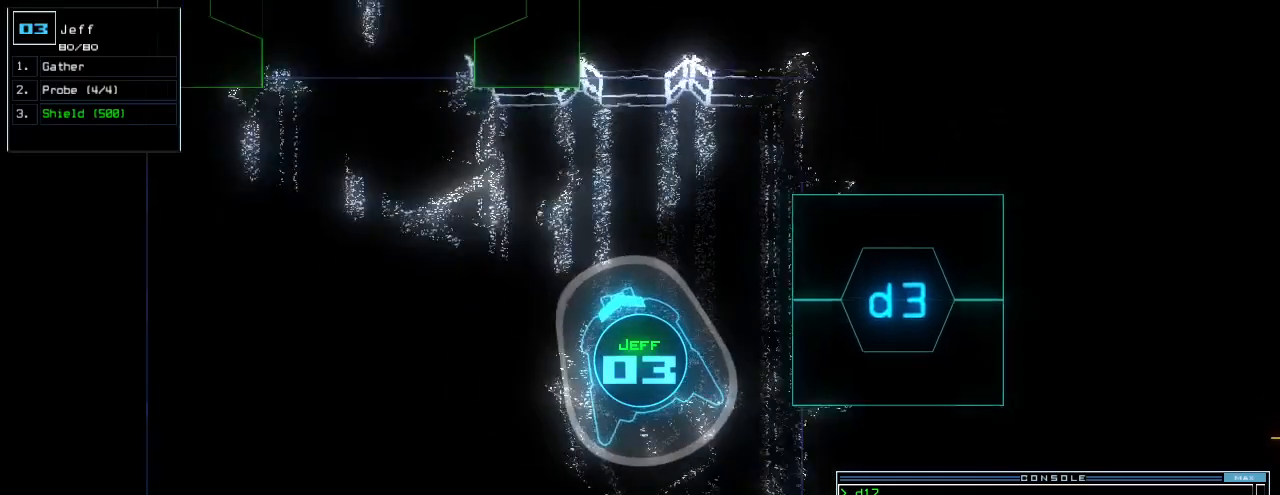
{"keys": ["t", "up"], "events": [[120, "left", "down"], [320, "left", "up"], [500, "t", "down"]]}
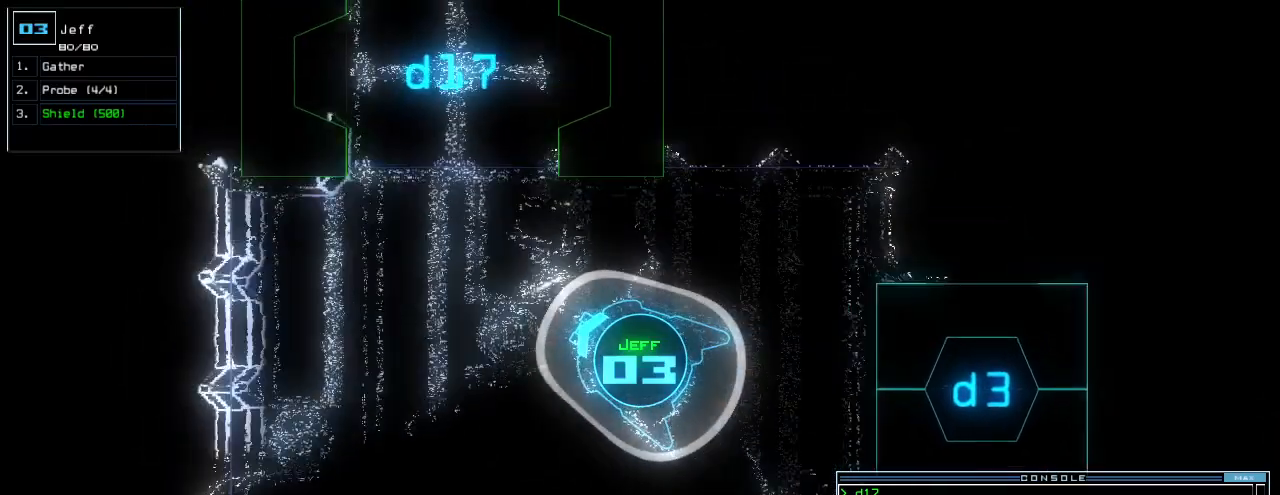
{"keys": ["right", "up"], "events": [[40, "e", "down"], [100, "t", "up"], [120, "e", "up"], [140, "return", "down"], [200, "return", "up"], [440, "right", "down"]]}
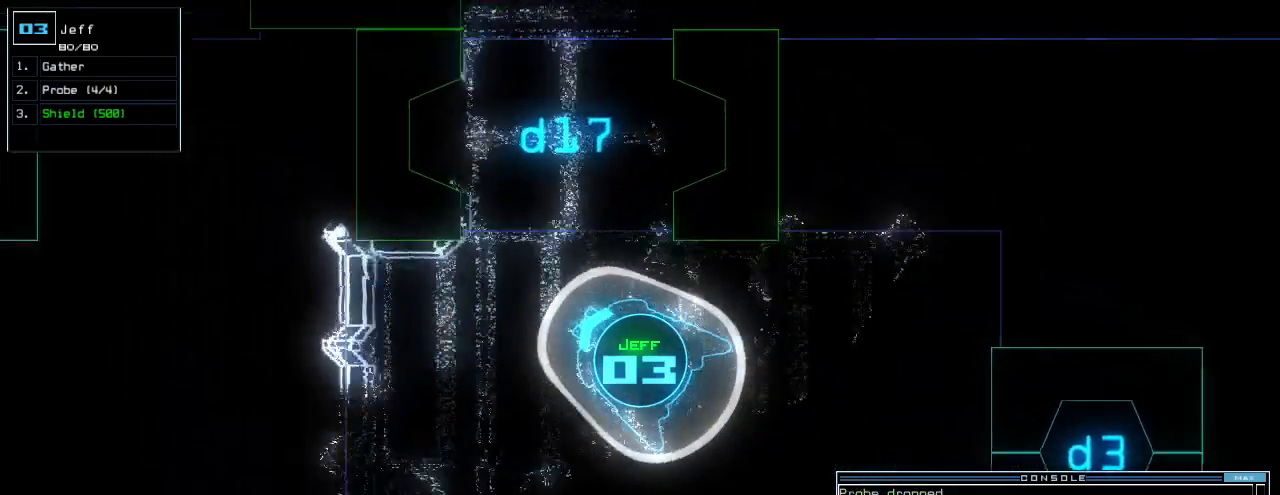
{"keys": ["up"], "events": [[40, "right", "up"], [140, "right", "down"], [240, "right", "up"], [340, "right", "down"], [420, "right", "up"]]}
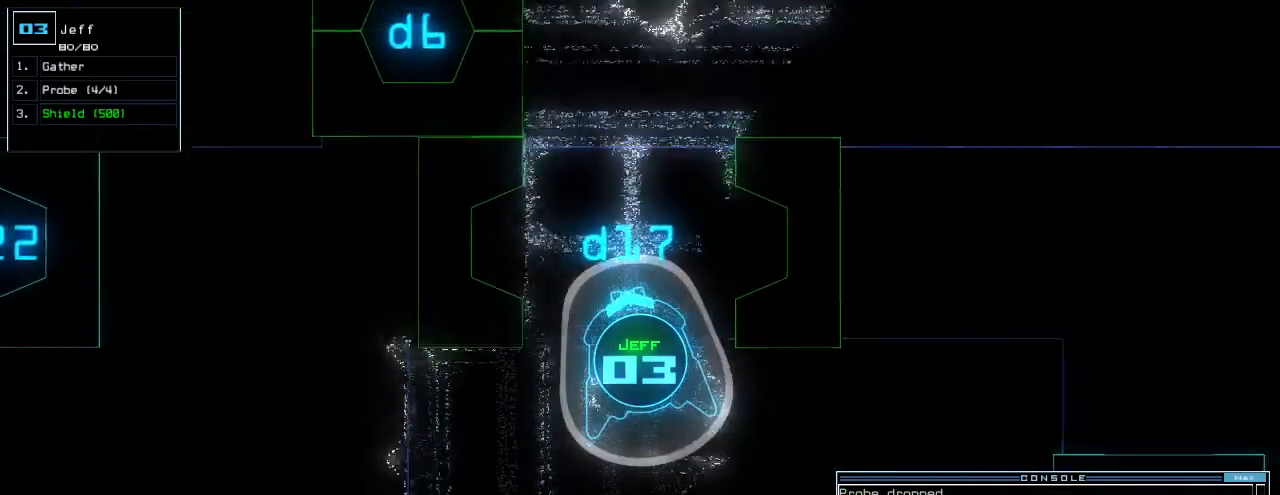
{"keys": [], "events": [[100, "right", "down"], [160, "right", "up"], [260, "space", "down"], [320, "up", "up"], [360, "space", "up"]]}
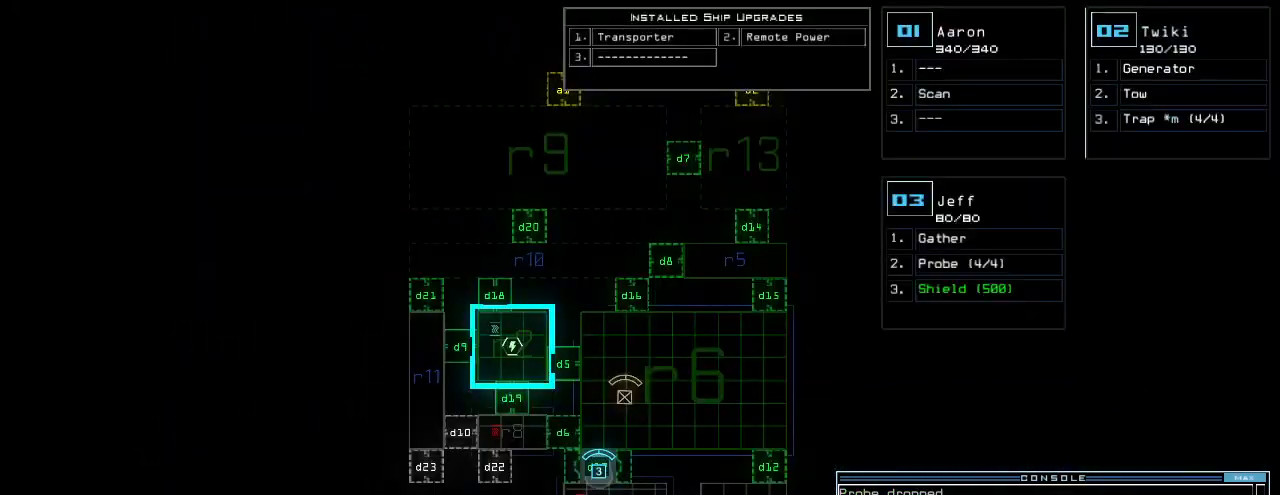
{"keys": [], "events": []}
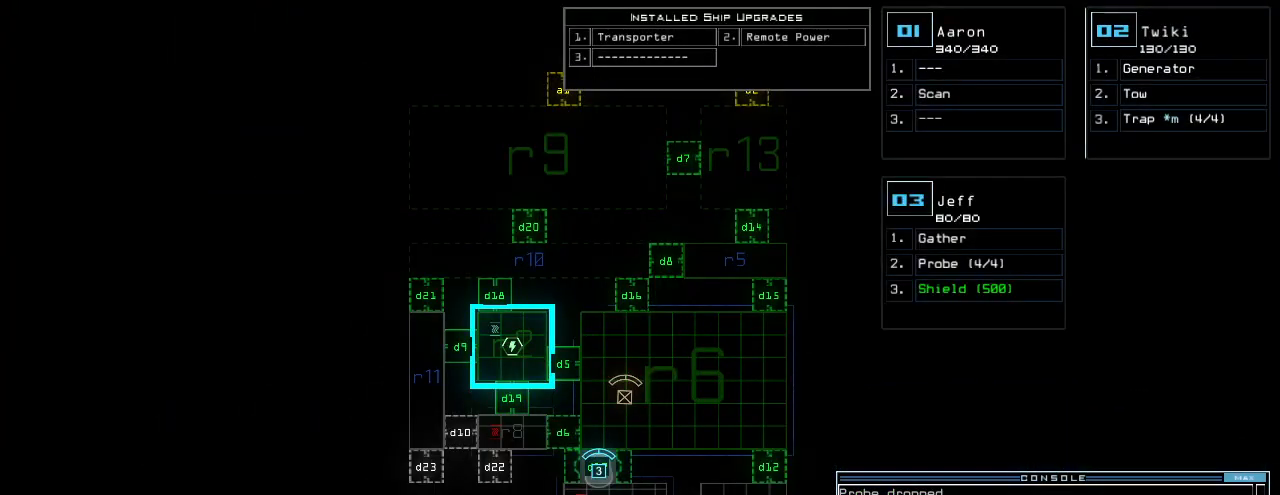
{"keys": [], "events": []}